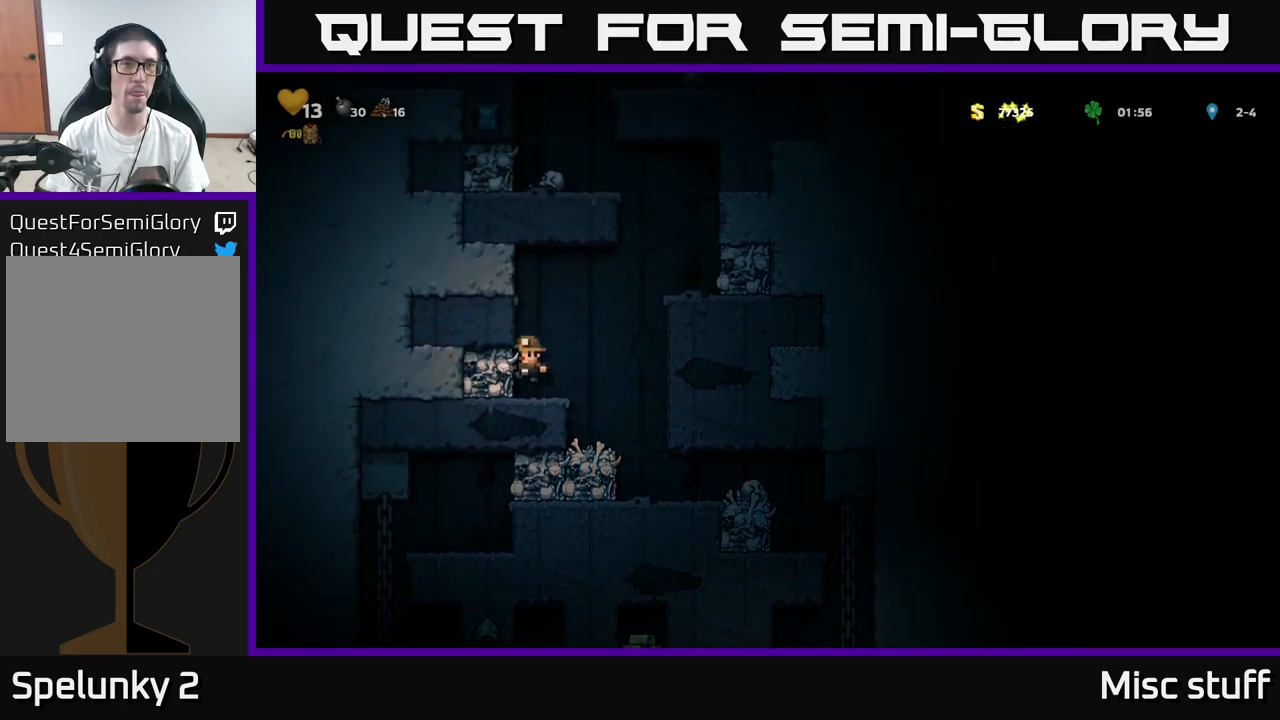
Gameplay with a controller (Xbox layout); each line is a JSON object with the inputs held at the frame after it. "events" lists button and stick changes between this image and that frame as [ms after this image, input, new state], when the widget could be followed in between. Not read: right_stick.
{"buttons": ["A", "DPAD_RIGHT"], "left_stick": "center", "events": [[83, "DPAD_RIGHT", "down"], [166, "A", "down"], [383, "A", "up"], [500, "A", "down"]]}
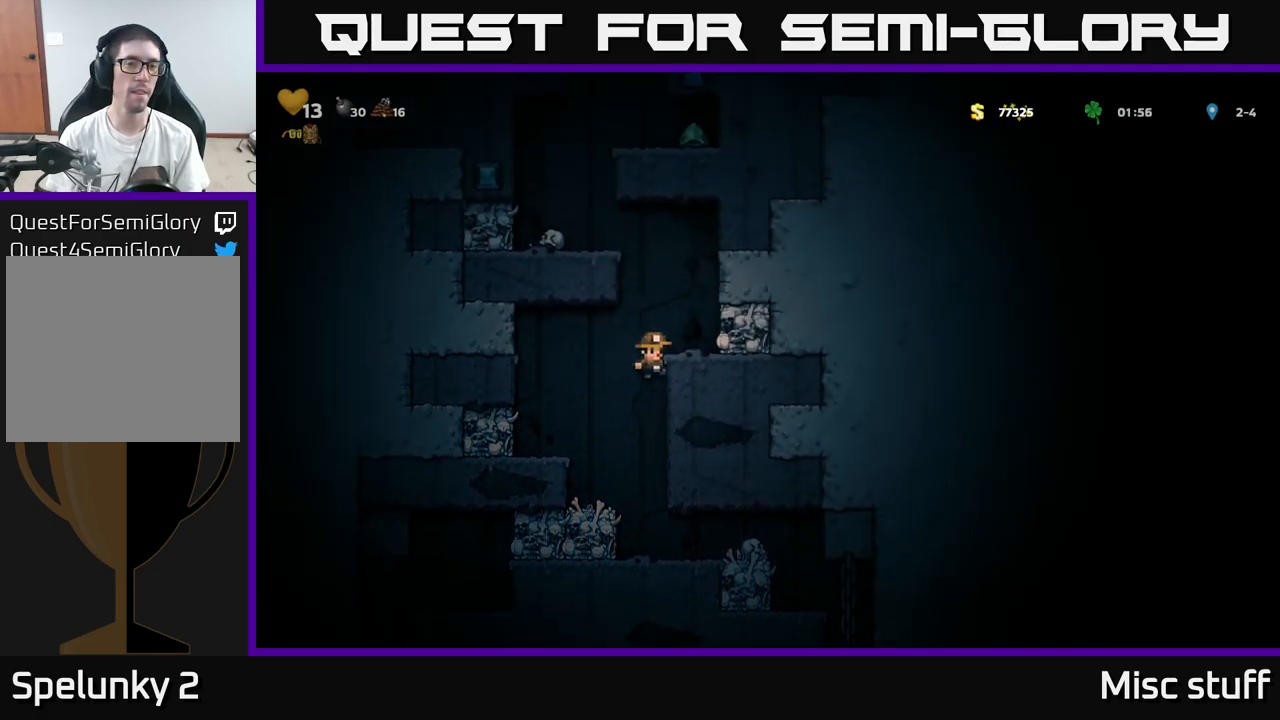
{"buttons": ["A", "DPAD_LEFT"], "left_stick": "center", "events": [[133, "A", "up"], [233, "DPAD_RIGHT", "up"], [350, "A", "down"], [400, "DPAD_LEFT", "down"]]}
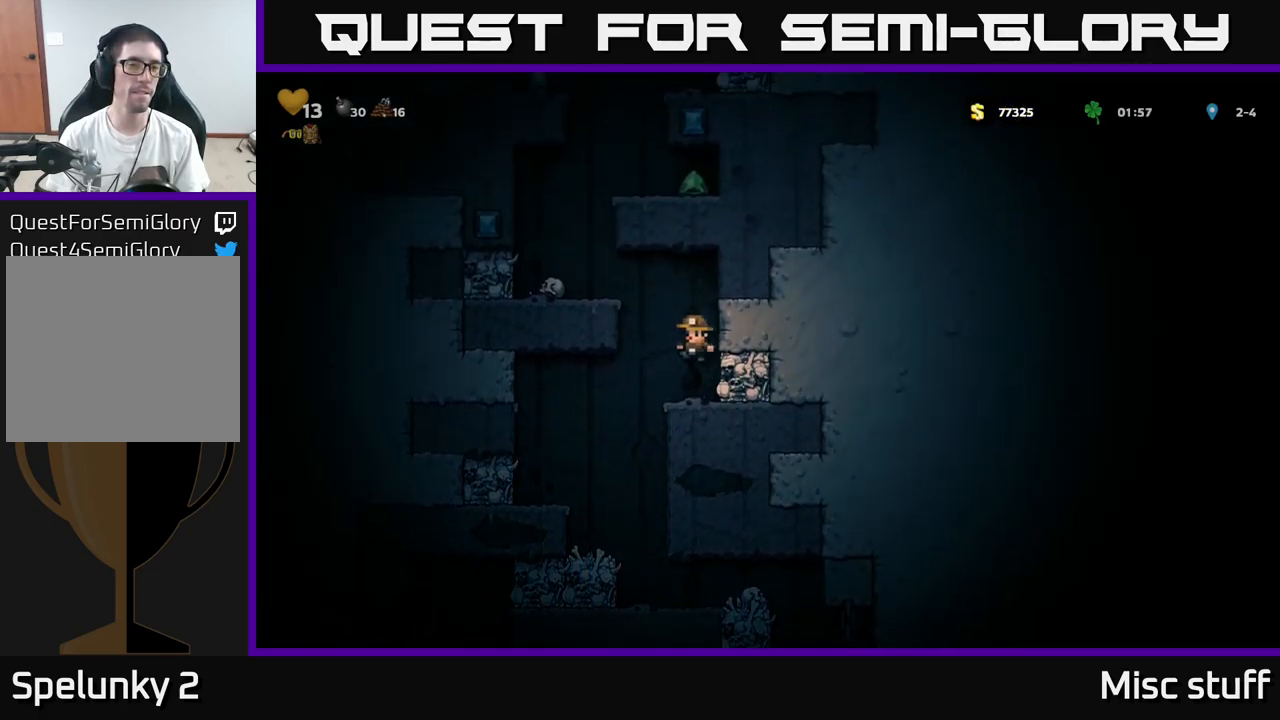
{"buttons": [], "left_stick": "center", "events": [[66, "A", "up"], [183, "A", "down"], [316, "A", "up"], [433, "DPAD_LEFT", "up"]]}
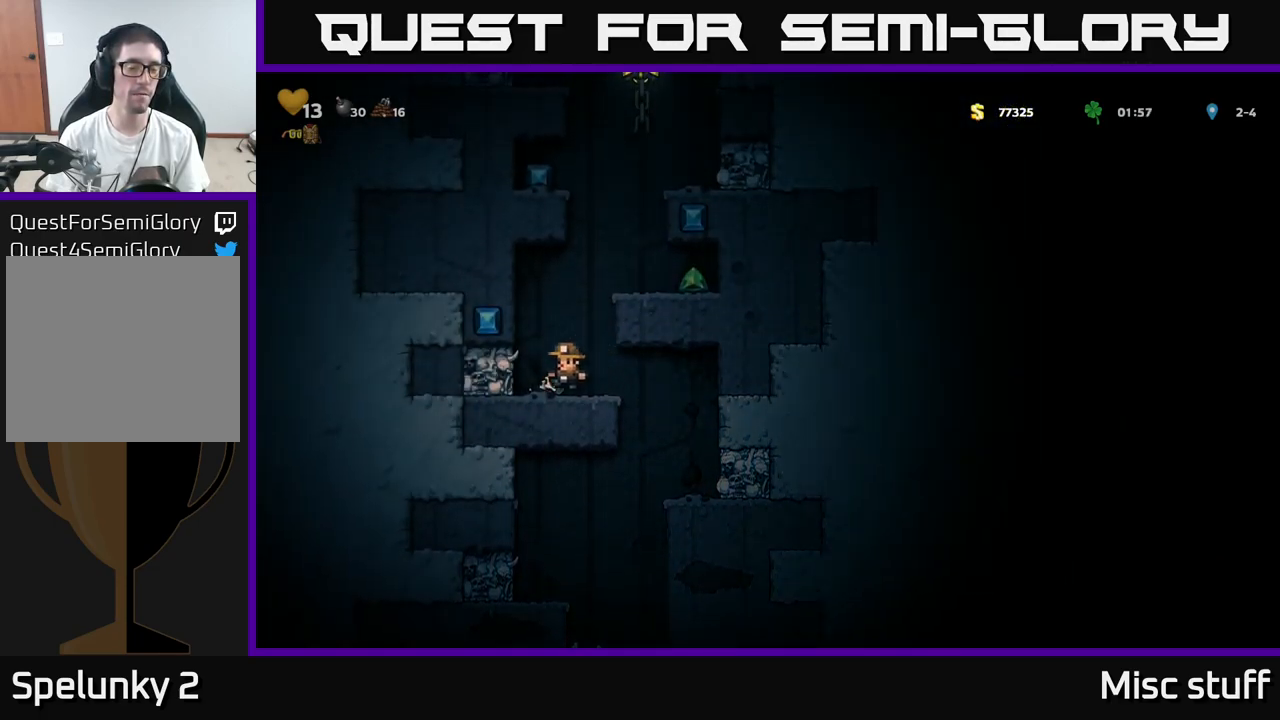
{"buttons": ["DPAD_RIGHT"], "left_stick": "center", "events": [[66, "A", "down"], [83, "DPAD_RIGHT", "down"], [283, "A", "up"], [383, "A", "down"], [483, "A", "up"]]}
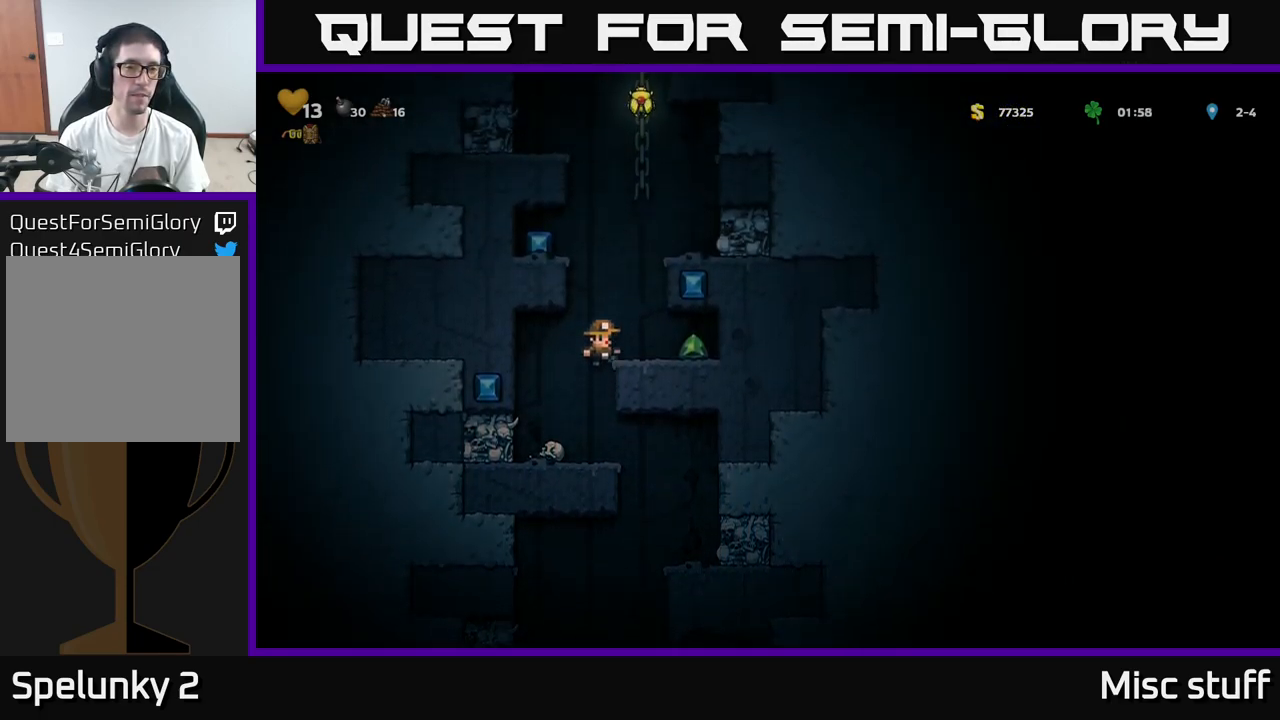
{"buttons": ["A", "DPAD_LEFT"], "left_stick": "center", "events": [[200, "DPAD_RIGHT", "up"], [233, "DPAD_LEFT", "down"], [433, "A", "down"]]}
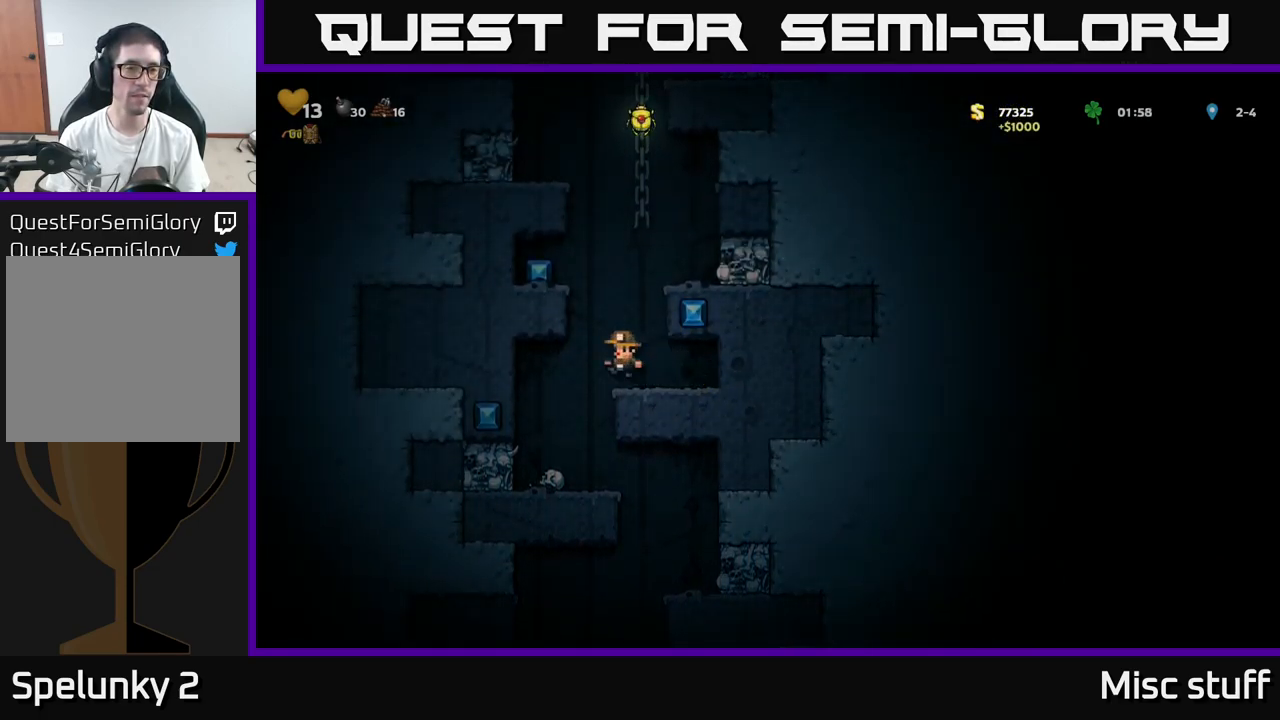
{"buttons": [], "left_stick": "center", "events": [[100, "A", "up"], [200, "A", "down"], [300, "A", "up"], [450, "DPAD_LEFT", "up"]]}
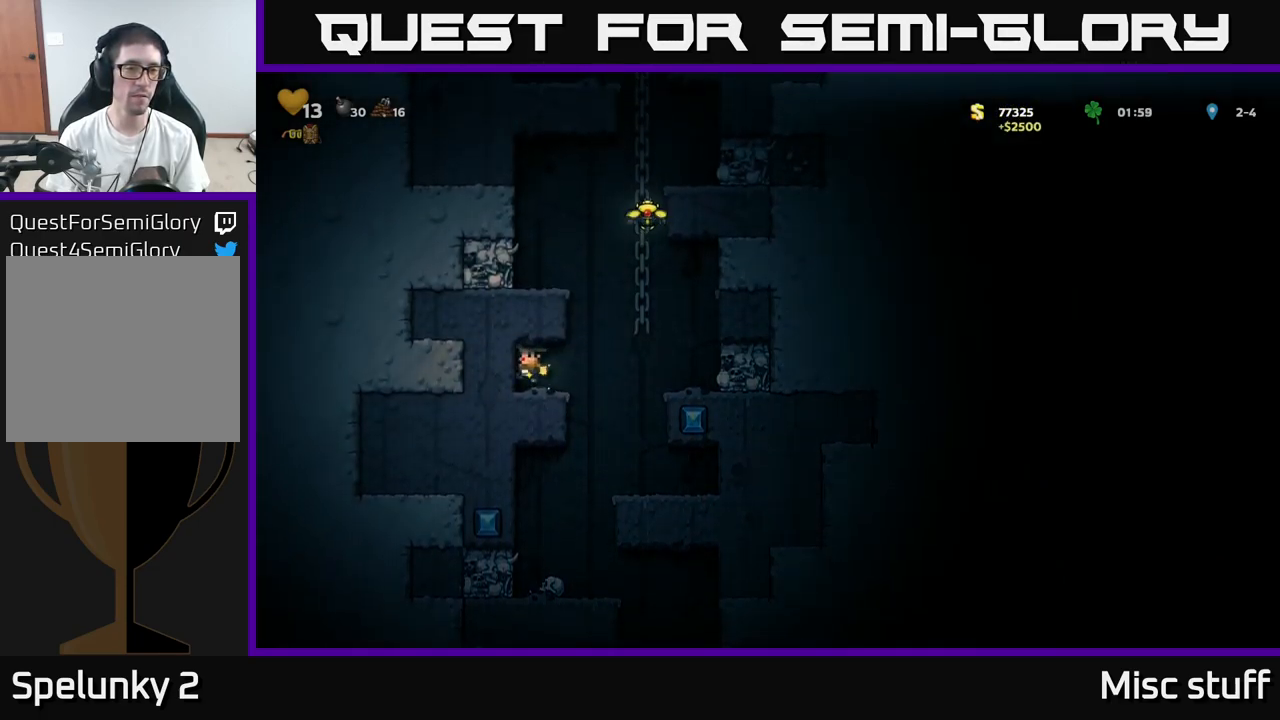
{"buttons": ["A", "DPAD_UP"], "left_stick": "center", "events": [[16, "DPAD_RIGHT", "down"], [200, "A", "down"], [300, "DPAD_RIGHT", "up"], [300, "DPAD_UP", "down"], [400, "A", "up"], [483, "A", "down"]]}
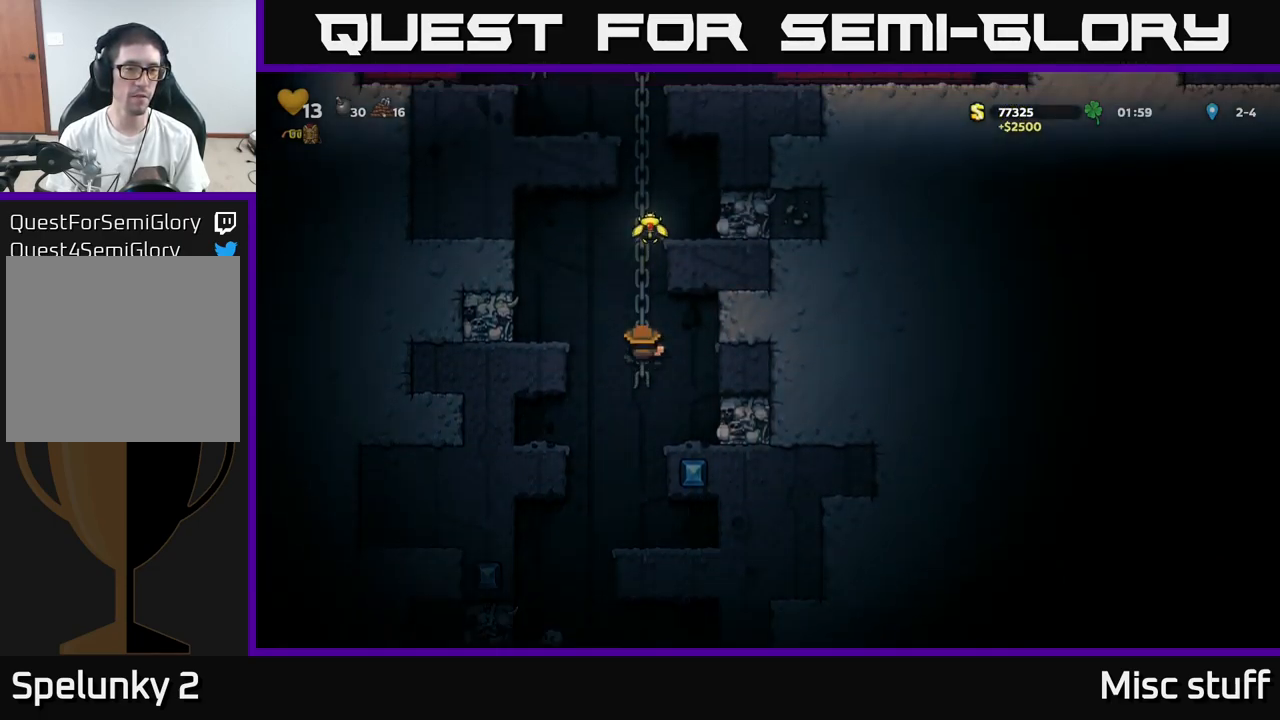
{"buttons": ["A", "DPAD_UP"], "left_stick": "center", "events": [[116, "A", "up"], [216, "A", "down"], [383, "A", "up"], [483, "A", "down"]]}
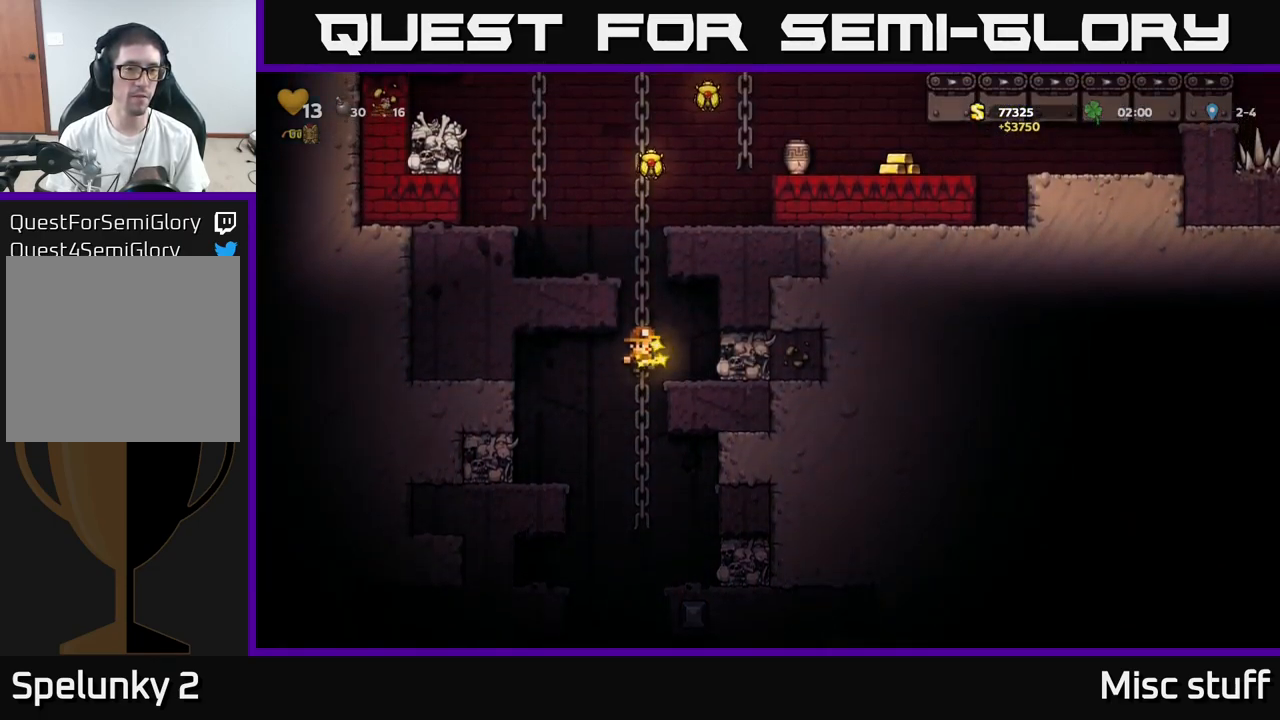
{"buttons": ["DPAD_UP"], "left_stick": "center", "events": [[166, "A", "up"], [266, "A", "down"], [416, "A", "up"]]}
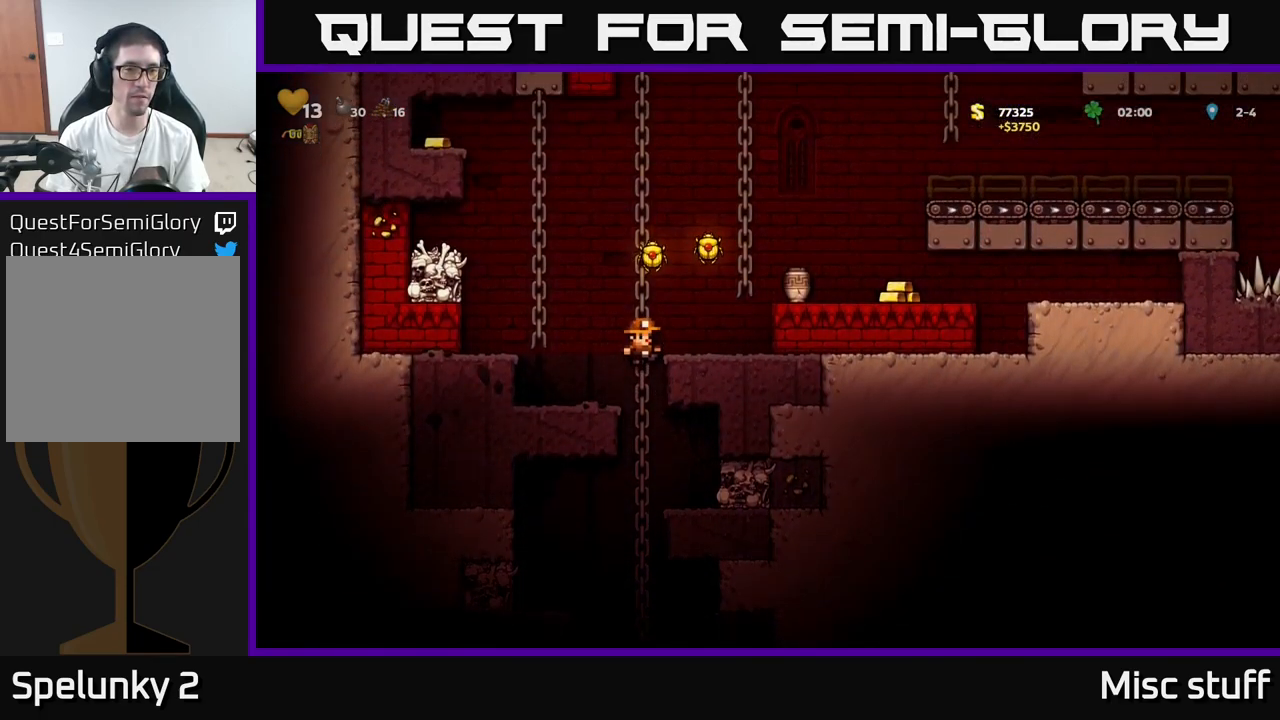
{"buttons": ["DPAD_RIGHT"], "left_stick": "center", "events": [[16, "A", "down"], [182, "A", "up"], [316, "A", "down"], [332, "DPAD_RIGHT", "down"], [332, "DPAD_UP", "up"], [416, "A", "up"]]}
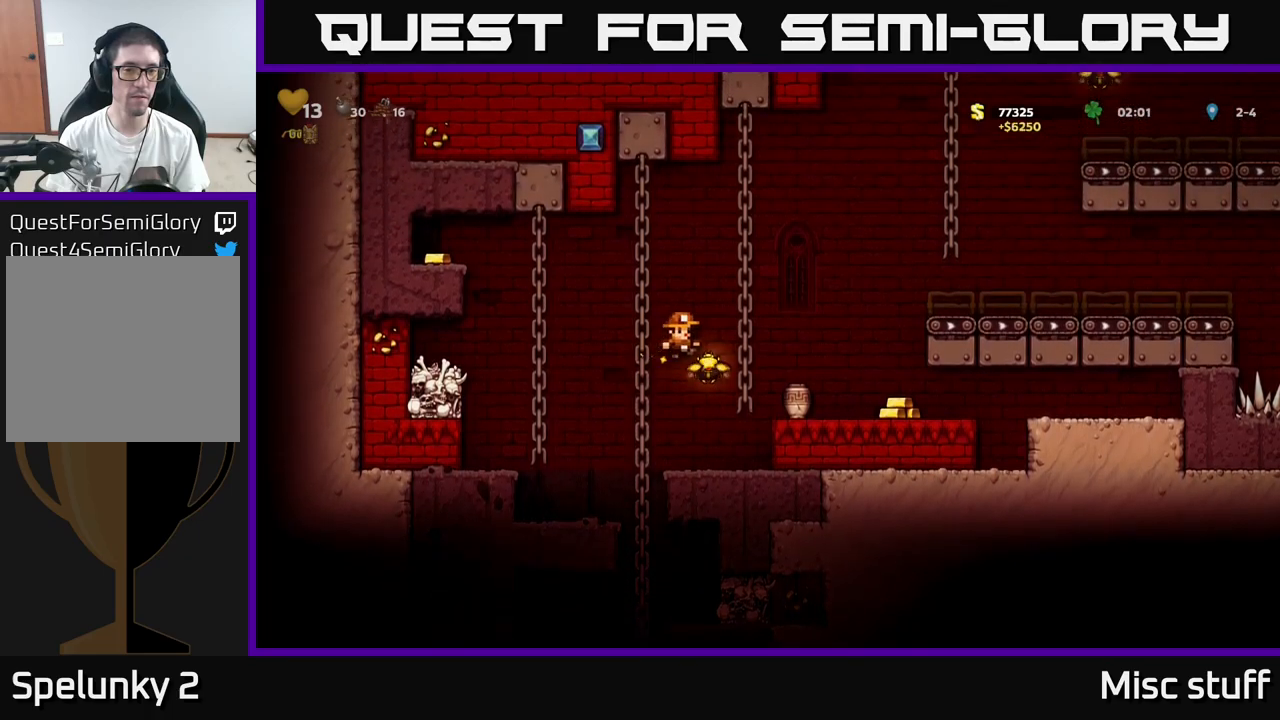
{"buttons": [], "left_stick": "center", "events": [[33, "DPAD_RIGHT", "up"], [283, "DPAD_RIGHT", "down"], [400, "DPAD_RIGHT", "up"]]}
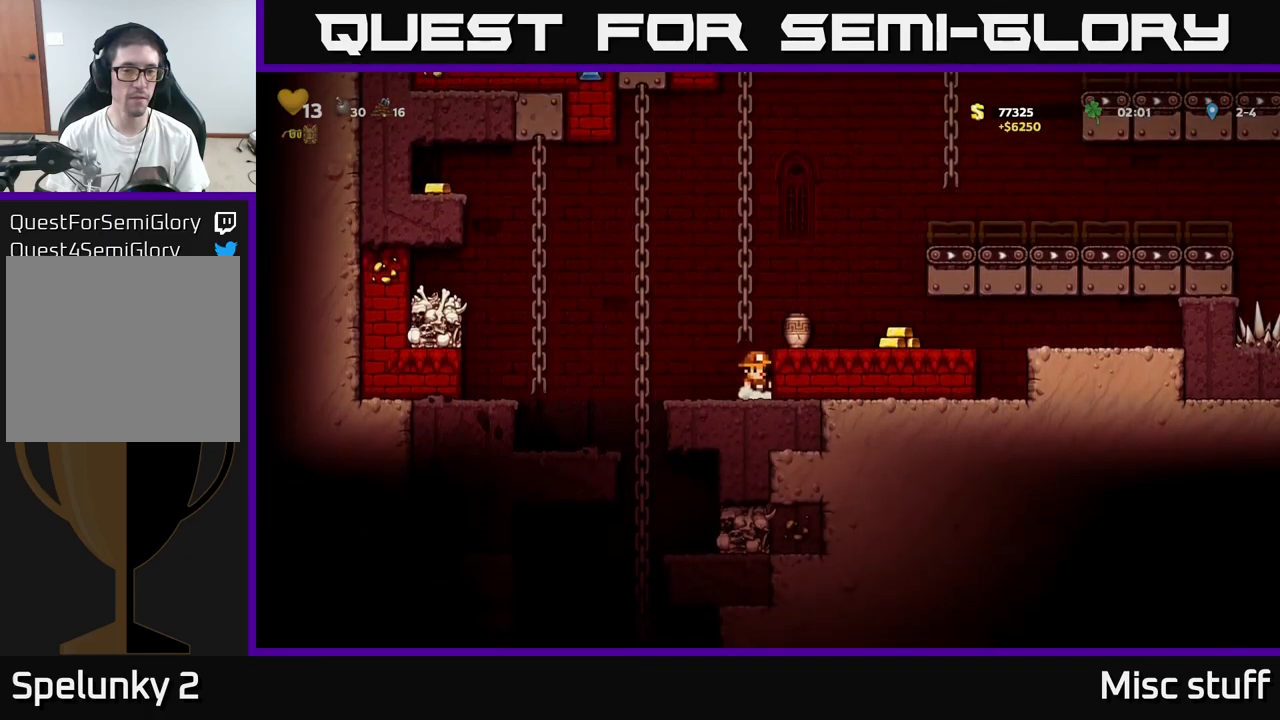
{"buttons": [], "left_stick": "center", "events": [[17, "A", "down"], [83, "DPAD_RIGHT", "down"], [167, "A", "up"], [500, "DPAD_RIGHT", "up"]]}
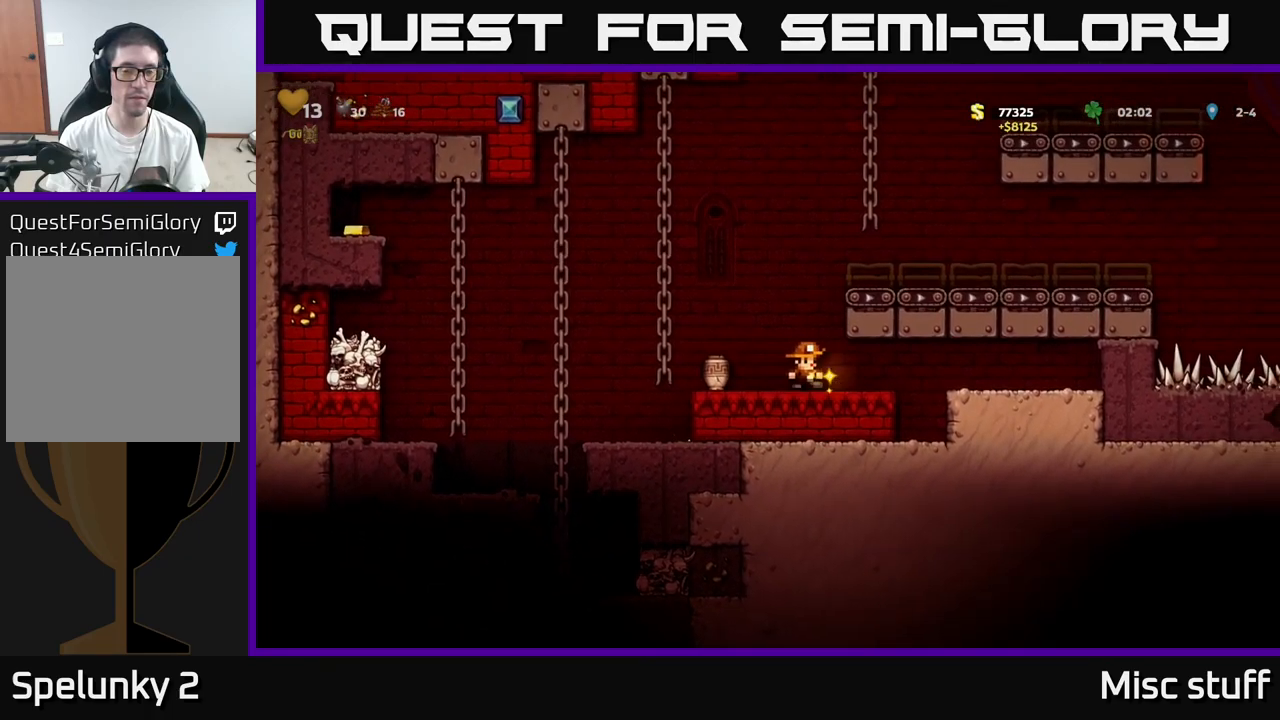
{"buttons": ["X", "DPAD_DOWN"], "left_stick": "center", "events": [[50, "DPAD_LEFT", "down"], [367, "DPAD_DOWN", "down"], [400, "DPAD_LEFT", "up"], [433, "X", "down"]]}
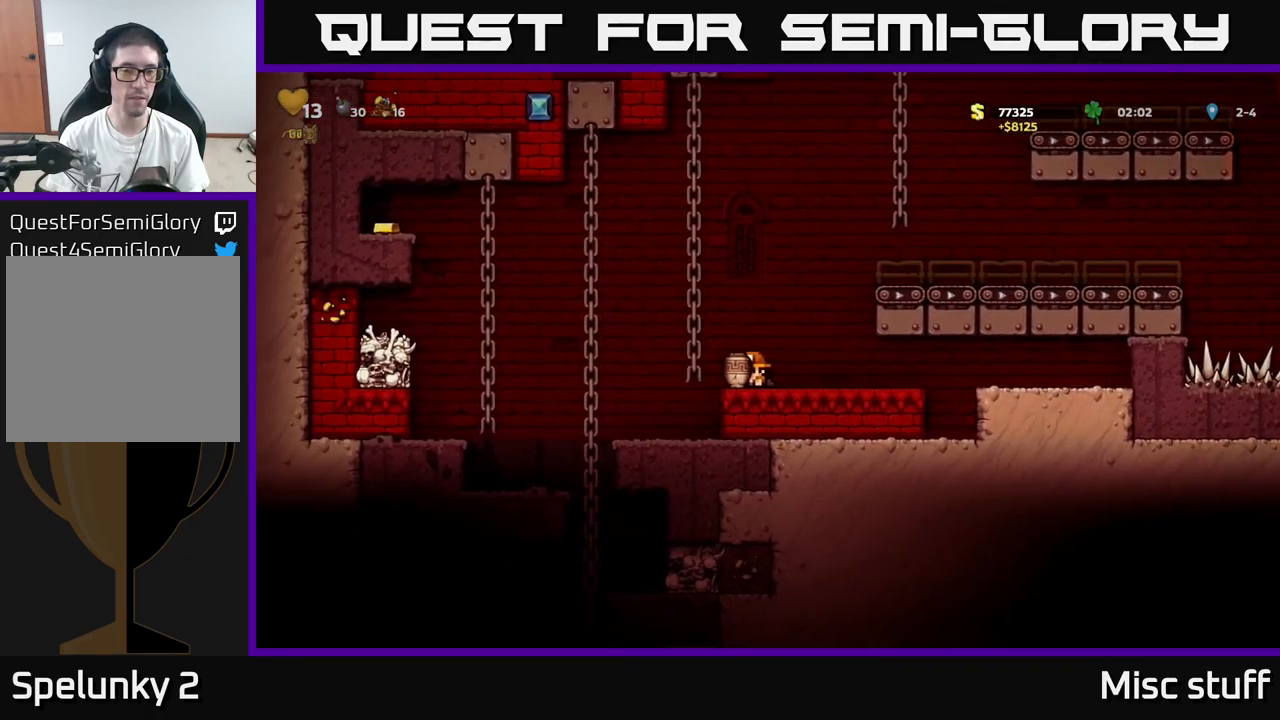
{"buttons": ["DPAD_UP"], "left_stick": "center", "events": [[17, "DPAD_DOWN", "up"], [50, "X", "up"], [67, "DPAD_LEFT", "down"], [100, "A", "down"], [217, "DPAD_UP", "down"], [250, "DPAD_LEFT", "up"], [267, "A", "up"]]}
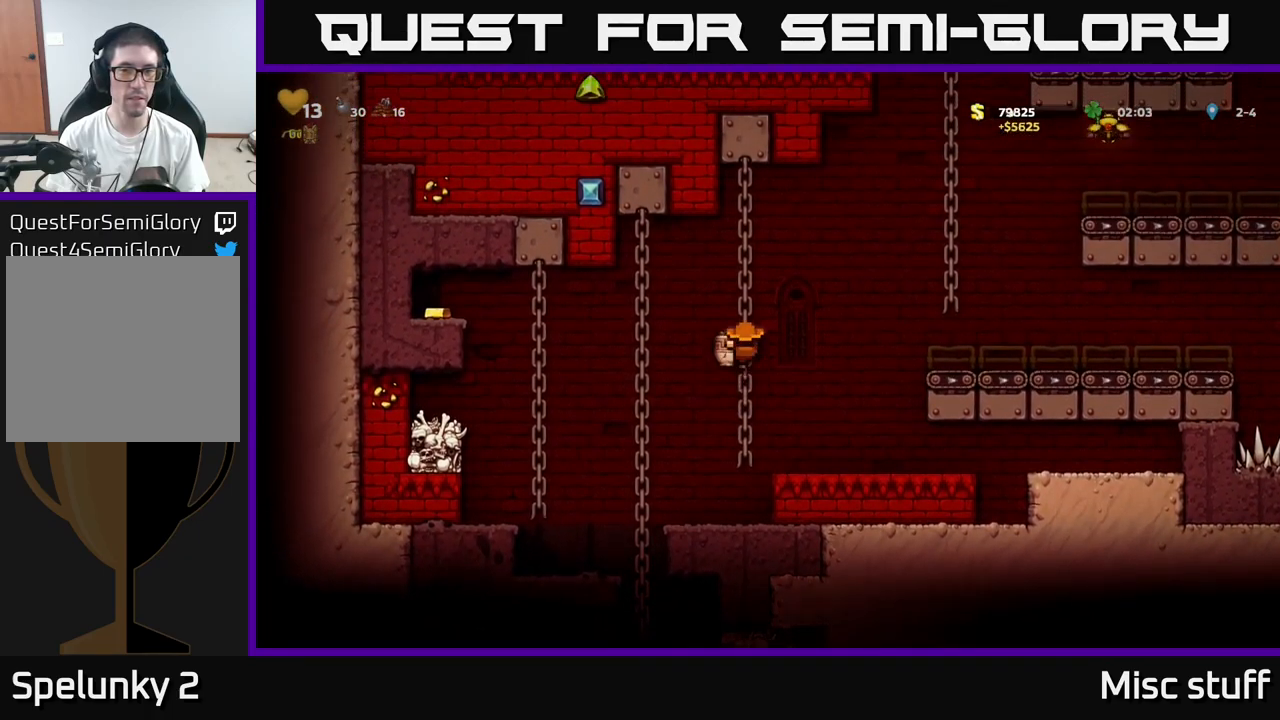
{"buttons": ["A", "DPAD_UP", "DPAD_RIGHT"], "left_stick": "center", "events": [[67, "DPAD_RIGHT", "down"], [83, "A", "down"], [100, "DPAD_UP", "up"], [500, "DPAD_UP", "down"]]}
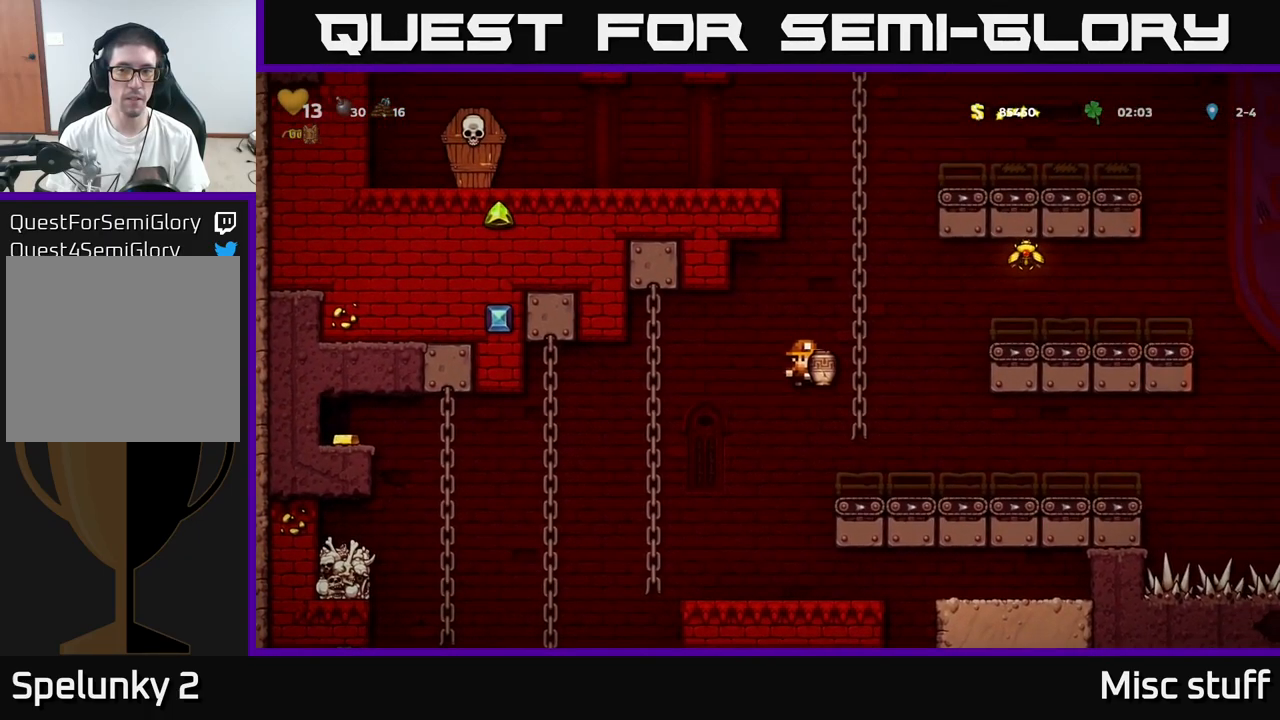
{"buttons": ["DPAD_RIGHT"], "left_stick": "center", "events": [[67, "DPAD_RIGHT", "up"], [83, "A", "up"], [283, "DPAD_RIGHT", "down"], [333, "A", "down"], [333, "DPAD_UP", "up"], [500, "A", "up"]]}
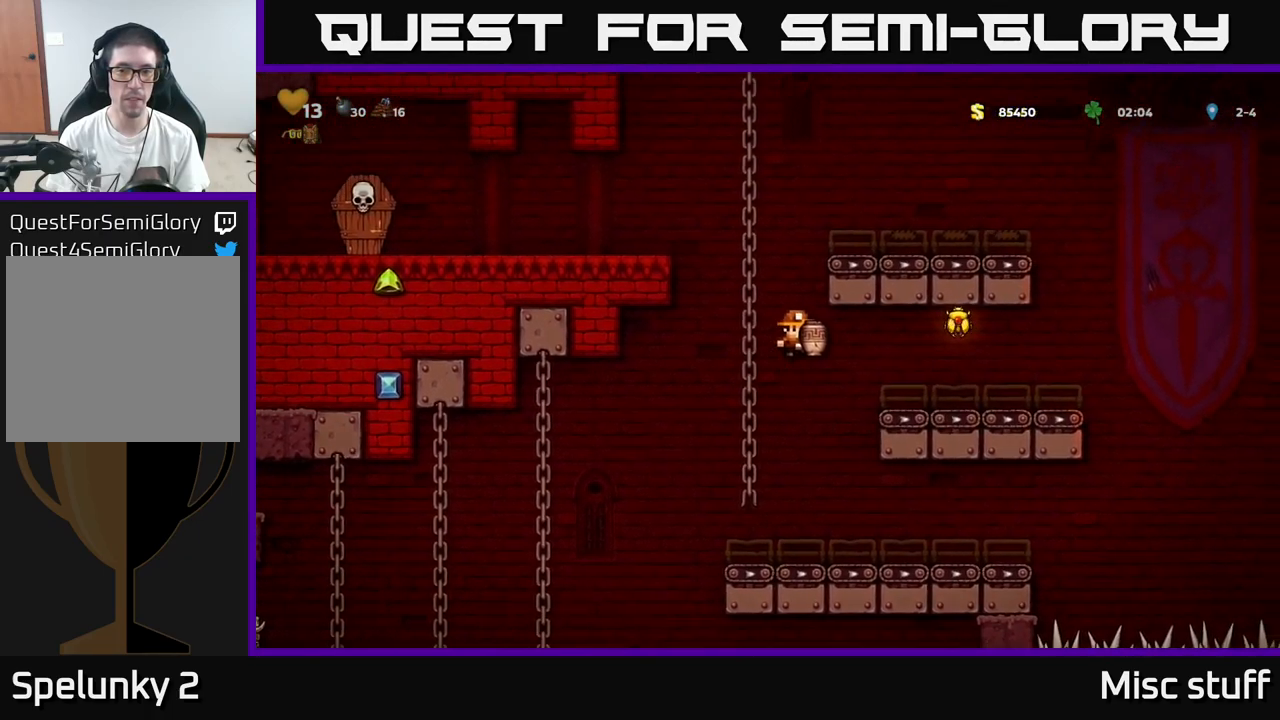
{"buttons": ["A", "DPAD_RIGHT"], "left_stick": "center", "events": [[183, "DPAD_RIGHT", "up"], [383, "DPAD_RIGHT", "down"], [417, "A", "down"]]}
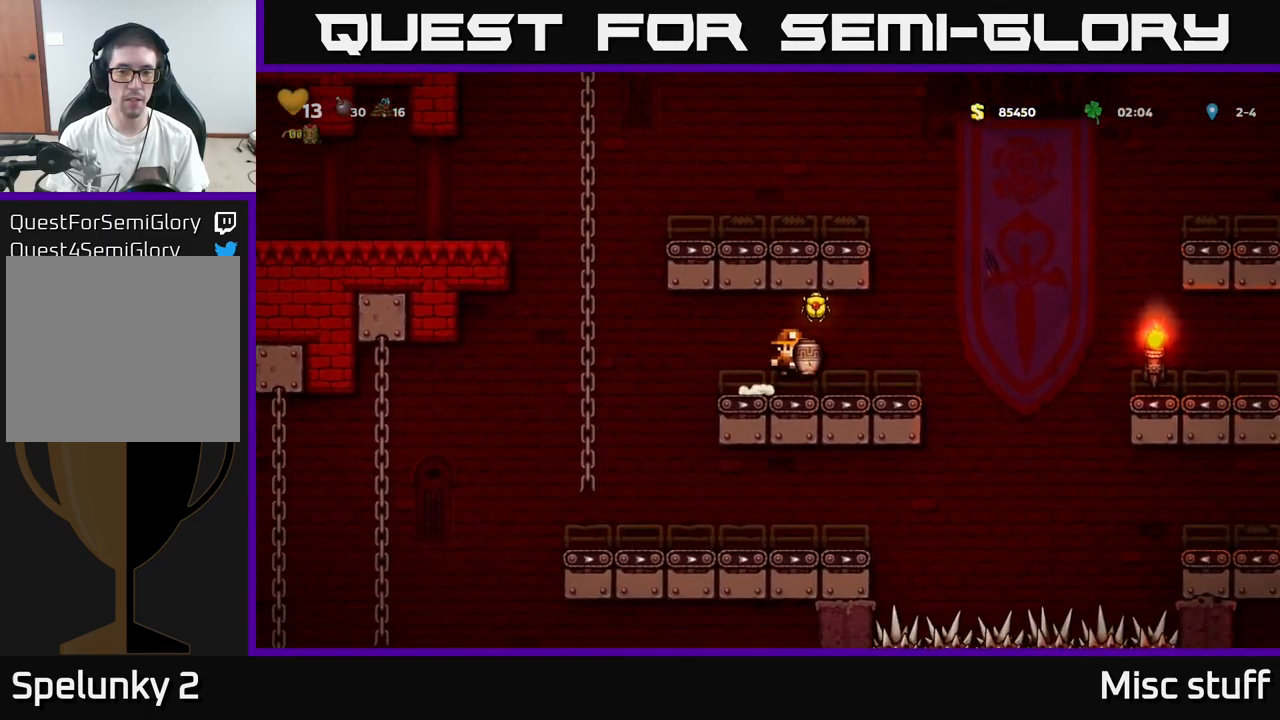
{"buttons": ["DPAD_LEFT"], "left_stick": "center", "events": [[17, "DPAD_RIGHT", "up"], [67, "DPAD_LEFT", "down"], [183, "A", "up"], [233, "DPAD_LEFT", "up"], [400, "DPAD_LEFT", "down"]]}
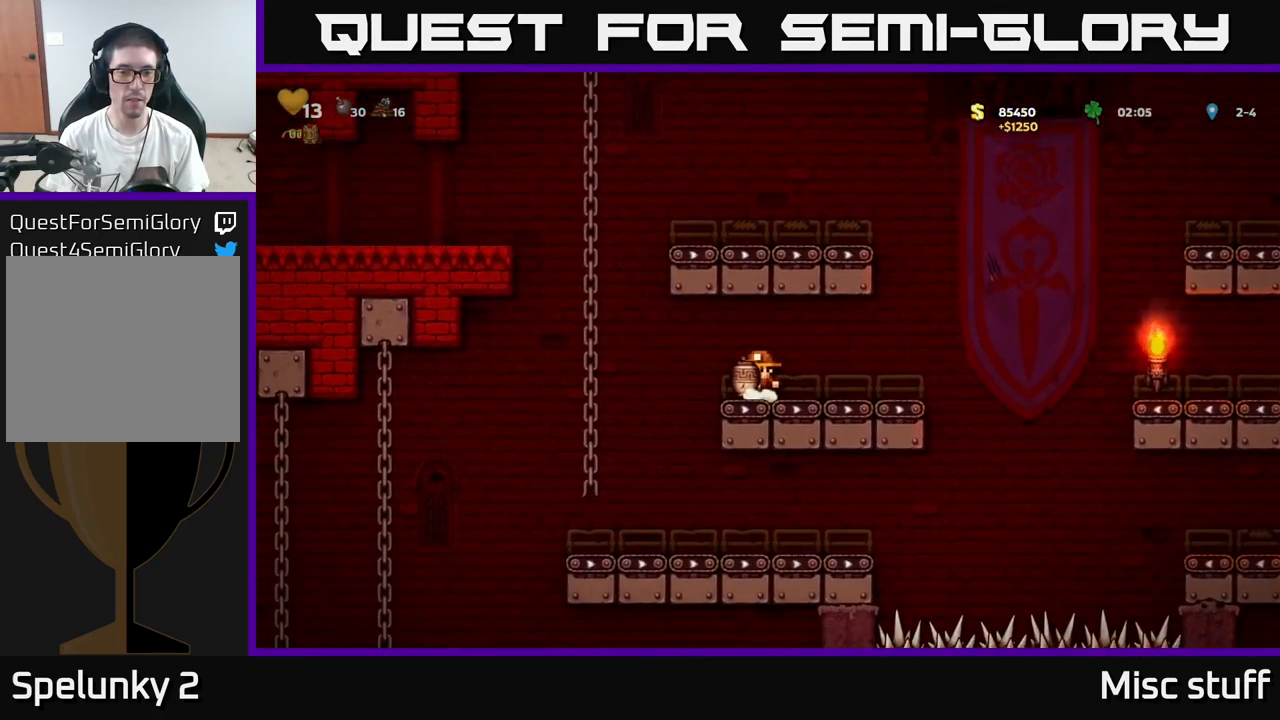
{"buttons": ["DPAD_UP"], "left_stick": "center", "events": [[17, "A", "down"], [350, "DPAD_UP", "down"], [383, "DPAD_LEFT", "up"], [400, "A", "up"]]}
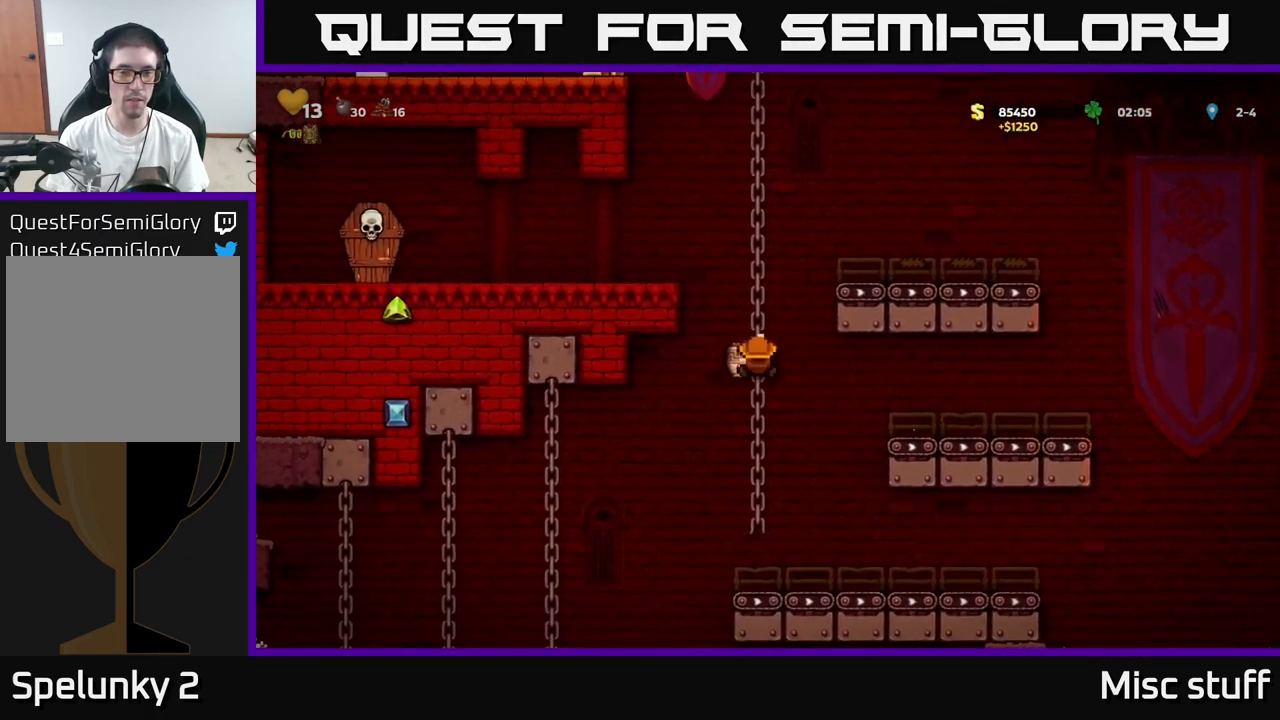
{"buttons": ["DPAD_UP"], "left_stick": "center", "events": []}
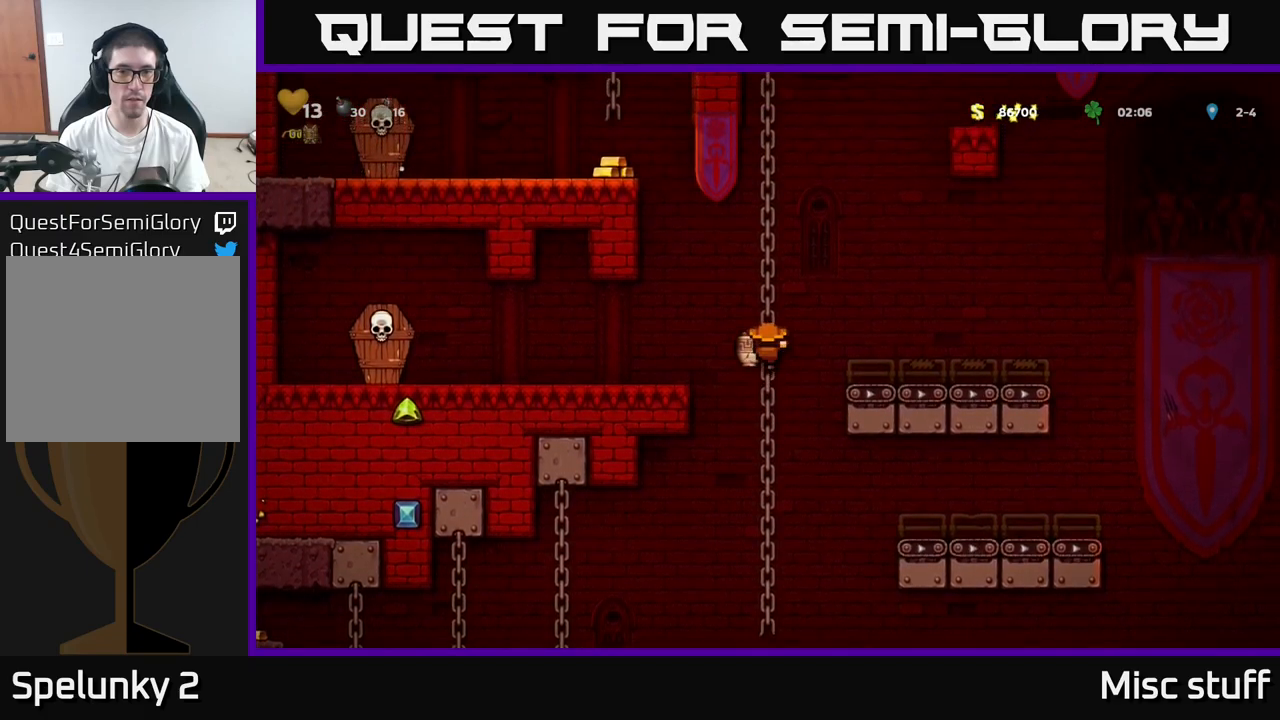
{"buttons": ["DPAD_UP"], "left_stick": "center", "events": []}
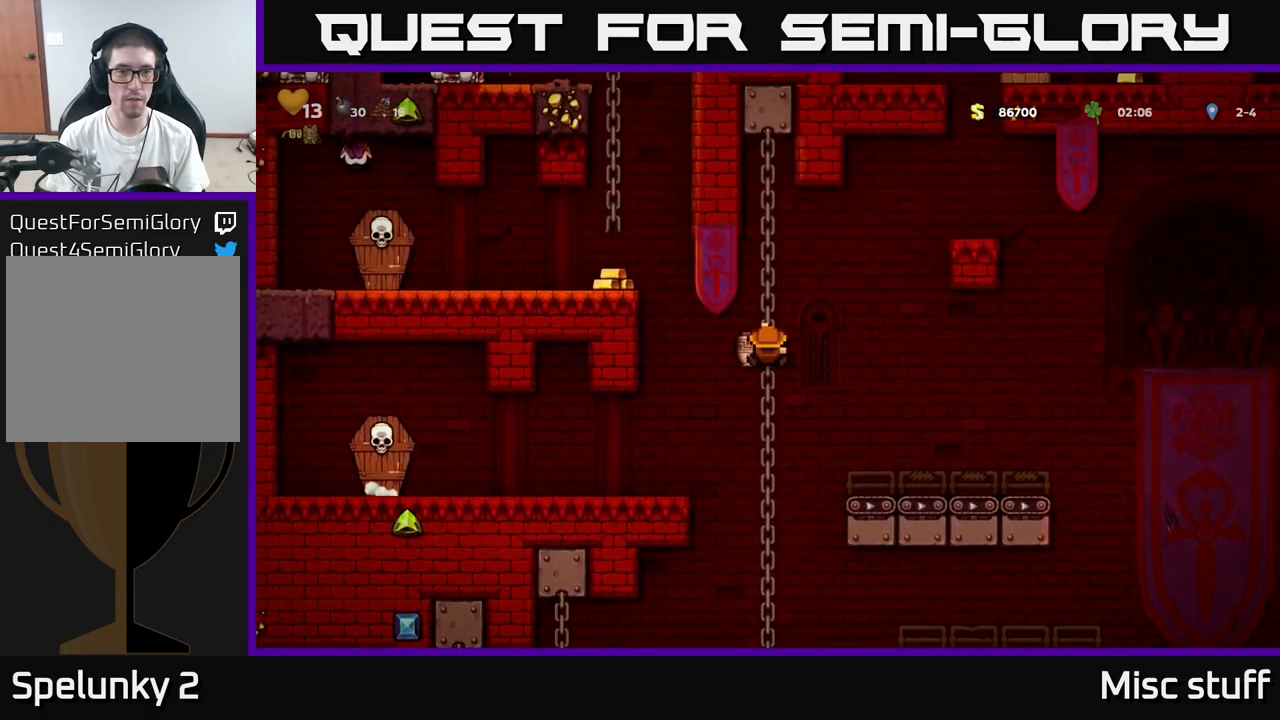
{"buttons": [], "left_stick": "center", "events": [[117, "DPAD_LEFT", "down"], [134, "DPAD_UP", "up"], [150, "A", "down"], [317, "A", "up"], [500, "DPAD_LEFT", "up"]]}
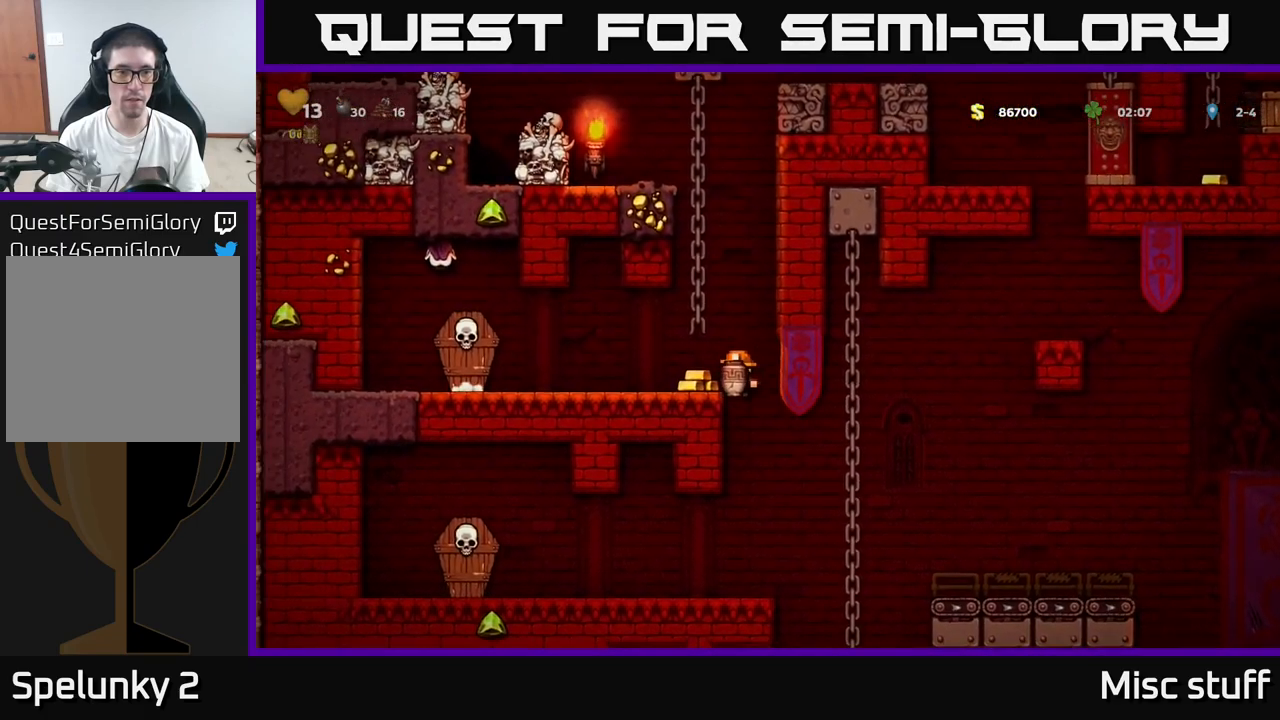
{"buttons": ["DPAD_LEFT"], "left_stick": "center", "events": [[317, "A", "down"], [417, "DPAD_LEFT", "down"], [450, "A", "up"]]}
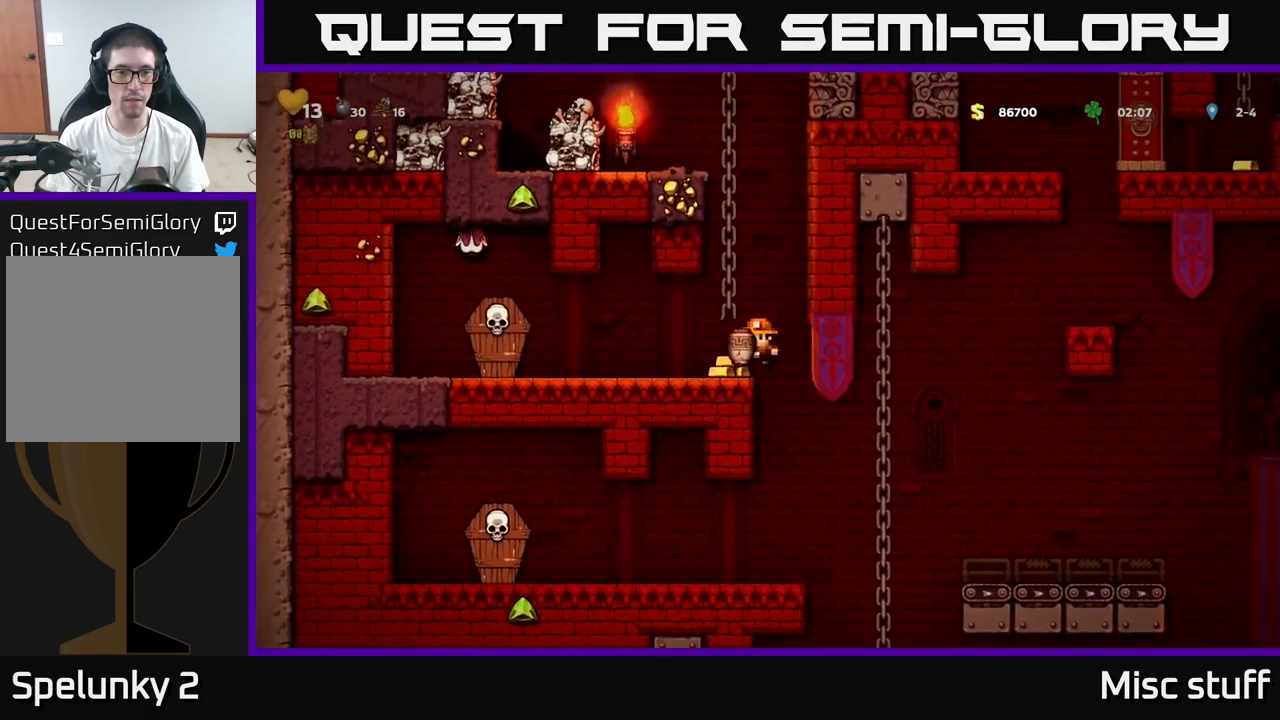
{"buttons": ["DPAD_RIGHT"], "left_stick": "center", "events": [[50, "DPAD_LEFT", "up"], [467, "DPAD_RIGHT", "down"]]}
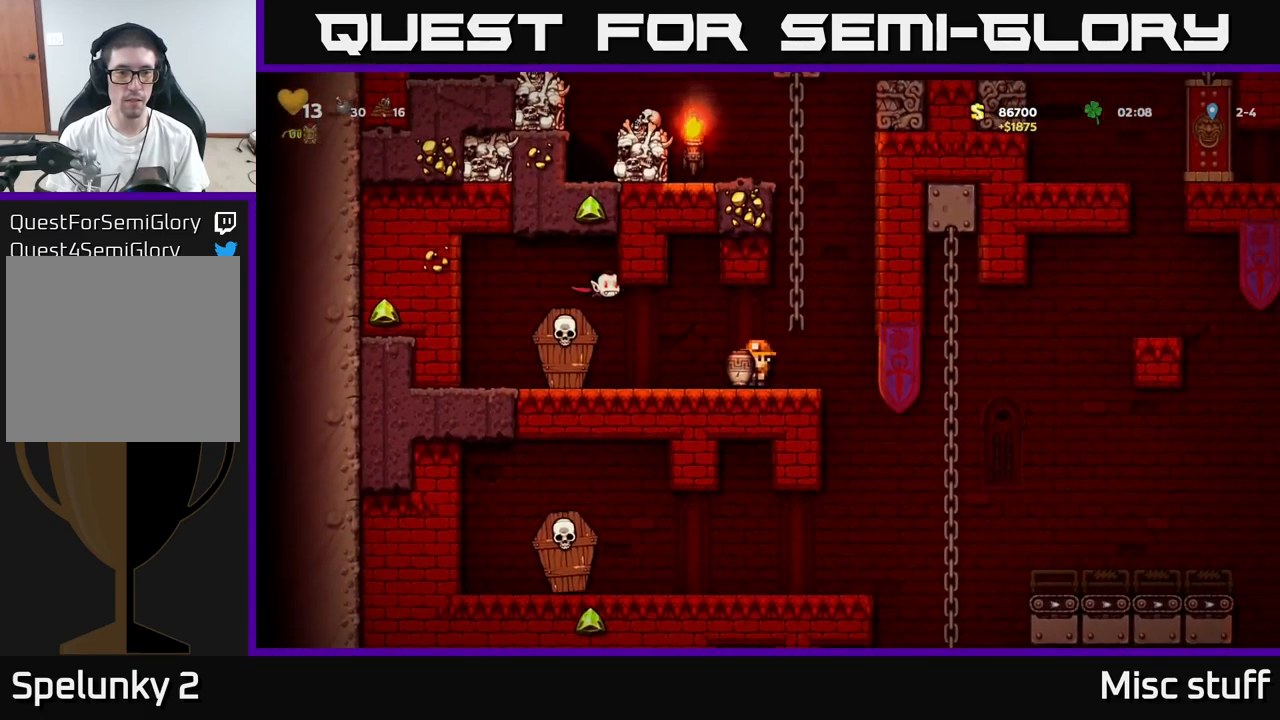
{"buttons": [], "left_stick": "center", "events": [[67, "DPAD_RIGHT", "up"], [167, "DPAD_LEFT", "down"], [234, "DPAD_LEFT", "up"]]}
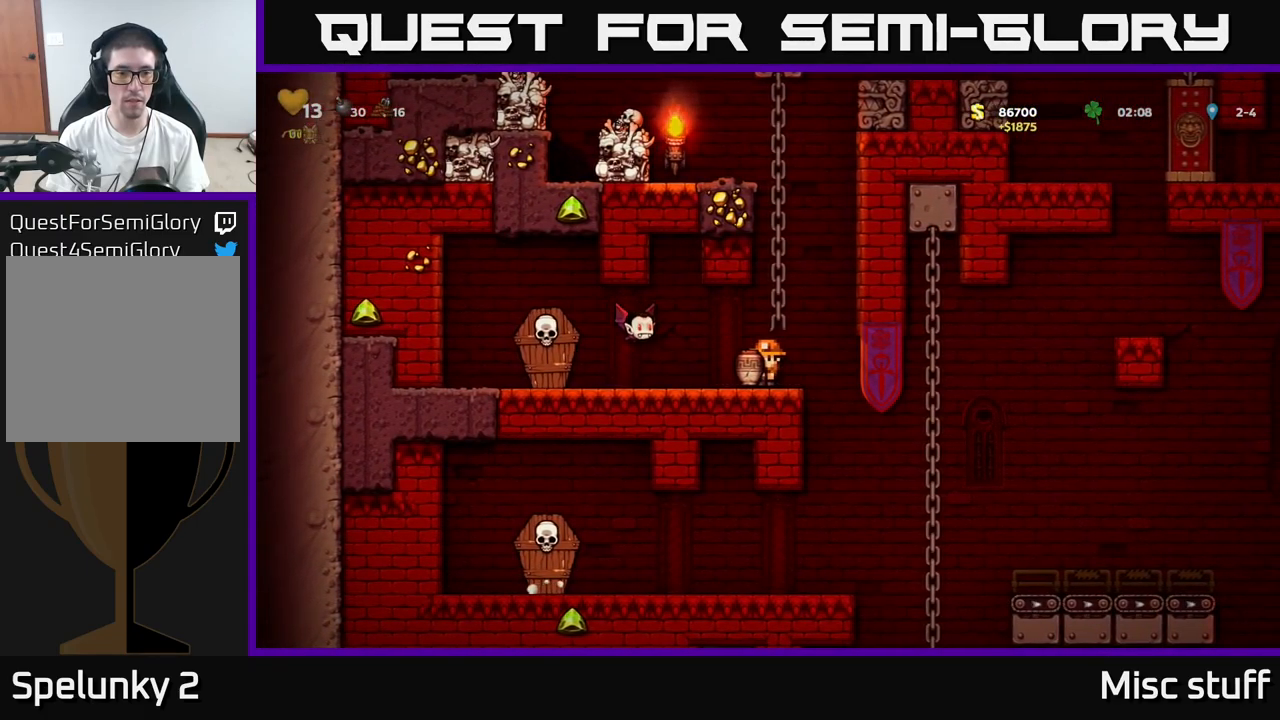
{"buttons": [], "left_stick": "center", "events": [[184, "X", "down"], [234, "X", "up"]]}
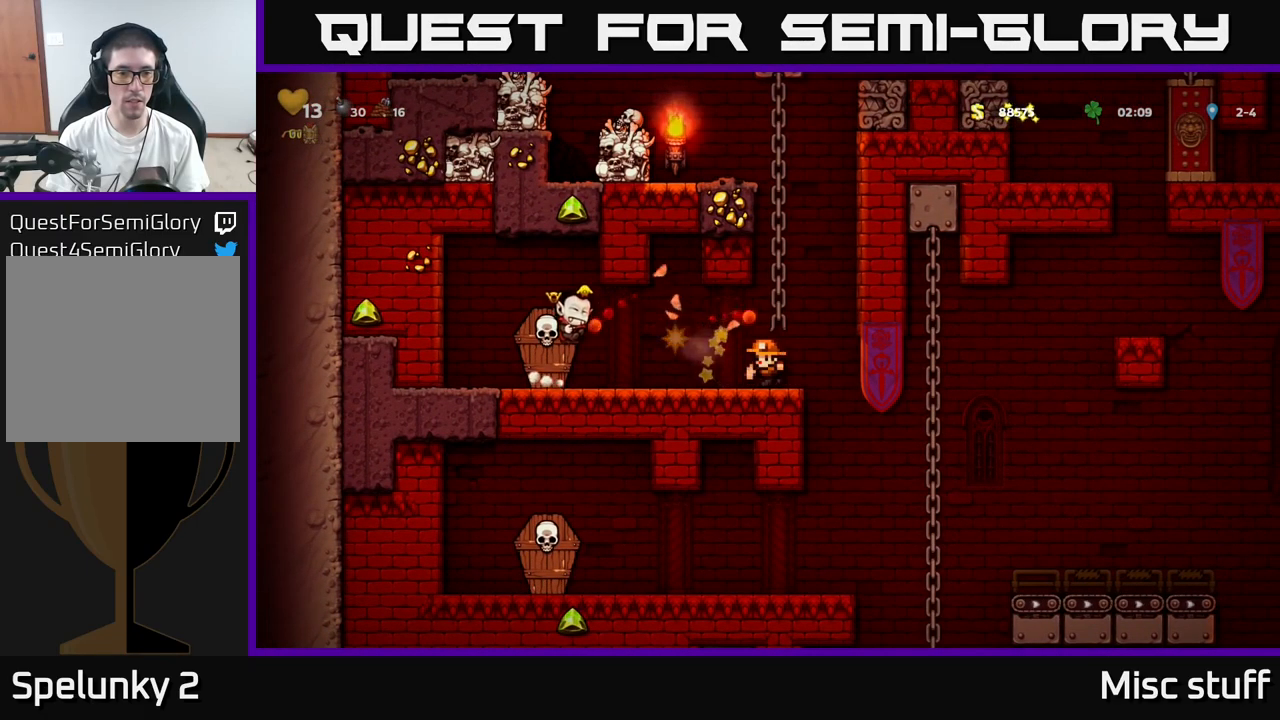
{"buttons": ["DPAD_LEFT"], "left_stick": "center", "events": [[234, "DPAD_LEFT", "down"]]}
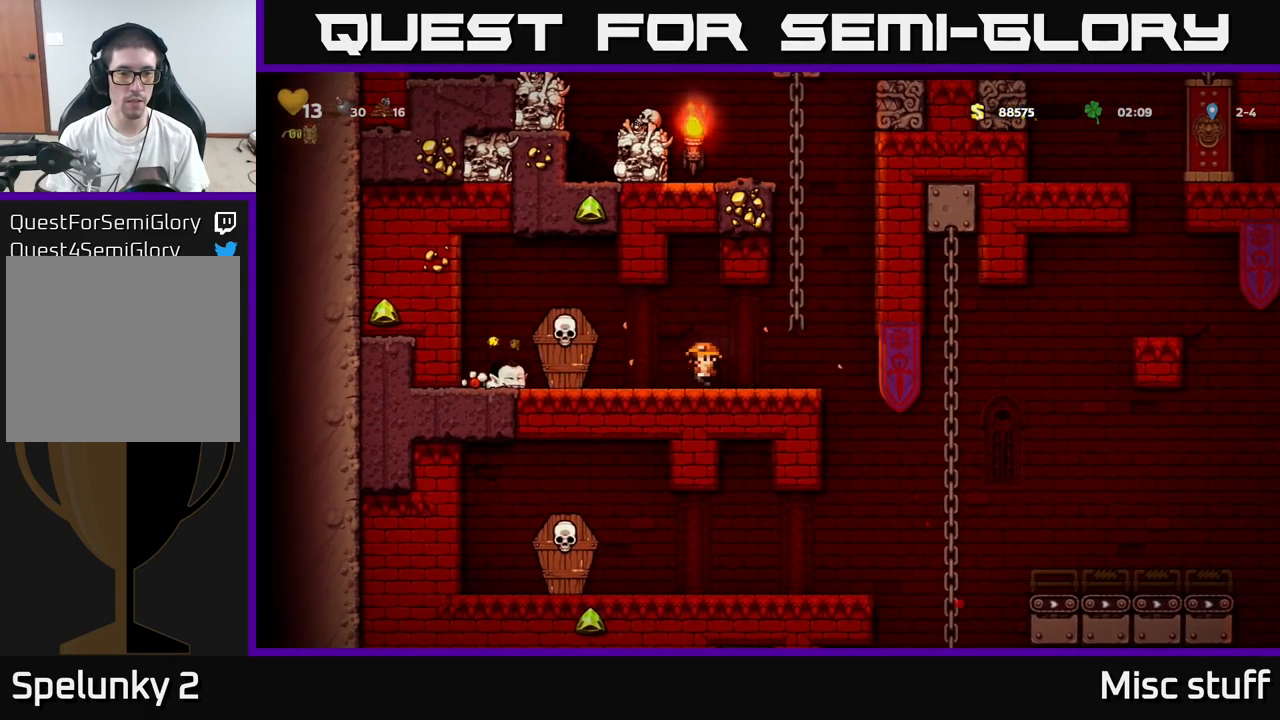
{"buttons": ["DPAD_RIGHT"], "left_stick": "center", "events": [[417, "DPAD_DOWN", "down"], [450, "DPAD_LEFT", "up"], [450, "X", "down"], [484, "DPAD_RIGHT", "down"], [500, "DPAD_DOWN", "up"], [500, "X", "up"]]}
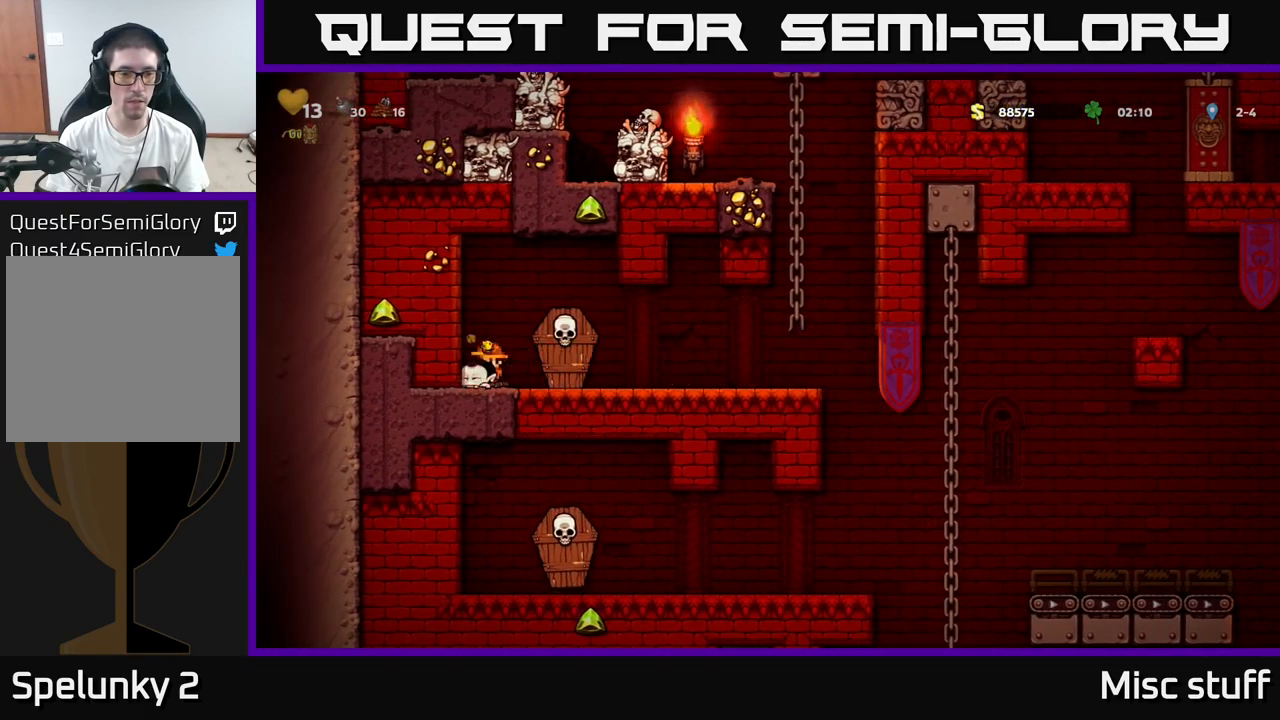
{"buttons": ["DPAD_RIGHT"], "left_stick": "center", "events": []}
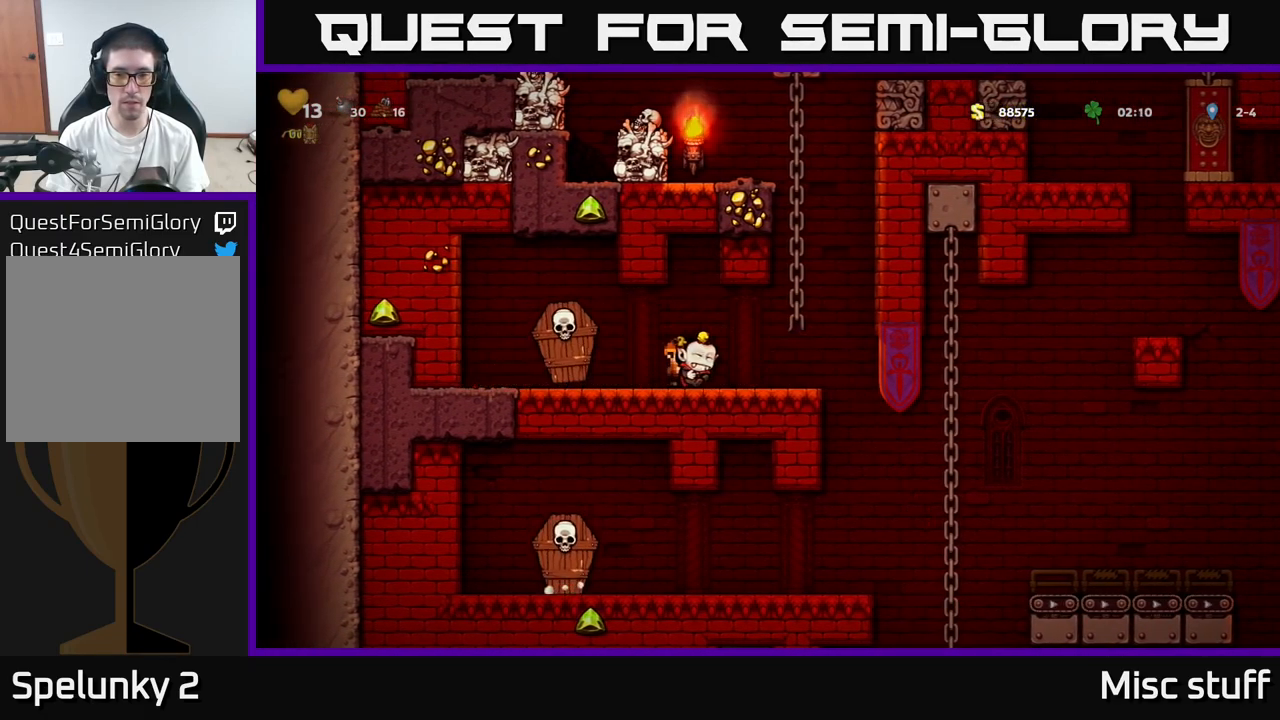
{"buttons": [], "left_stick": "center", "events": [[301, "DPAD_RIGHT", "up"]]}